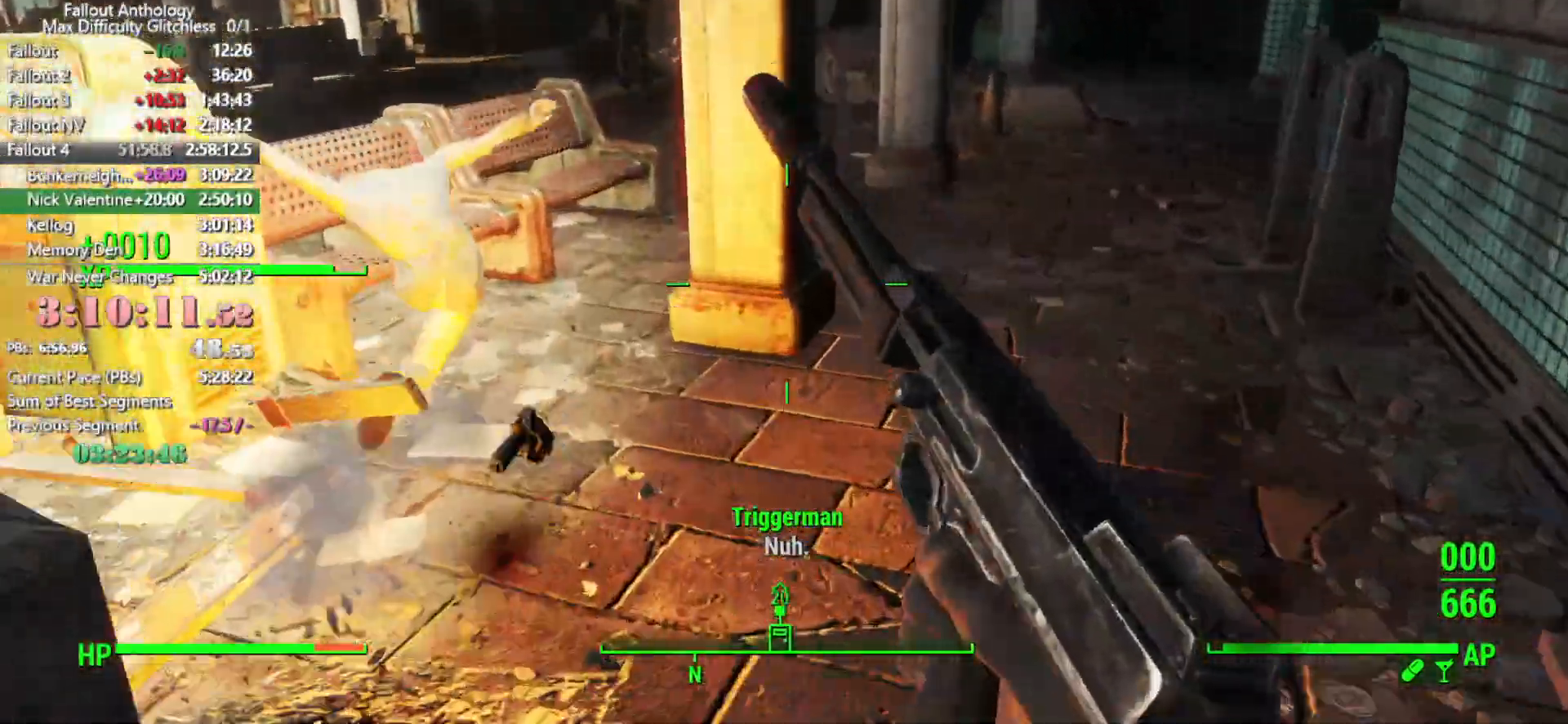
Gameplay with keyboard and mouse; each line is a JSON object with the keys and mouse buttons held at the frame after it. "events" lists presses ("down") and releases ("up") of "1", "2", "3", "4", "5", "a", "alt", "c", "caps_lock", "ctrl", "d", "down", "e", "f", "g", "left", "q", "r", "return", "right", "s", "shift", "space", "t", "tab", "up", "v", "w", "x", "z", "mouse_left", "mouse_right", "mouse_mb4", "mouse_mb5", "mouse_wheel_up" and "mouse_wheel_down" between this image and that frame as [ms after this image, input, new state], when the widget could be followed in between. "mouse_left", "mouse_right", "mouse_mb4", "mouse_mb5", "mouse_wheel_up", "mouse_wheel_down" = the "left", "right", "mb4", "mb5", "wheel_up", "wheel_down" buttons of the "mouse" list. No other keys are recorded. Not read: mouse_move.
{"keys": ["w"], "mouse": [], "events": [[233, "w", "up"], [383, "w", "down"]]}
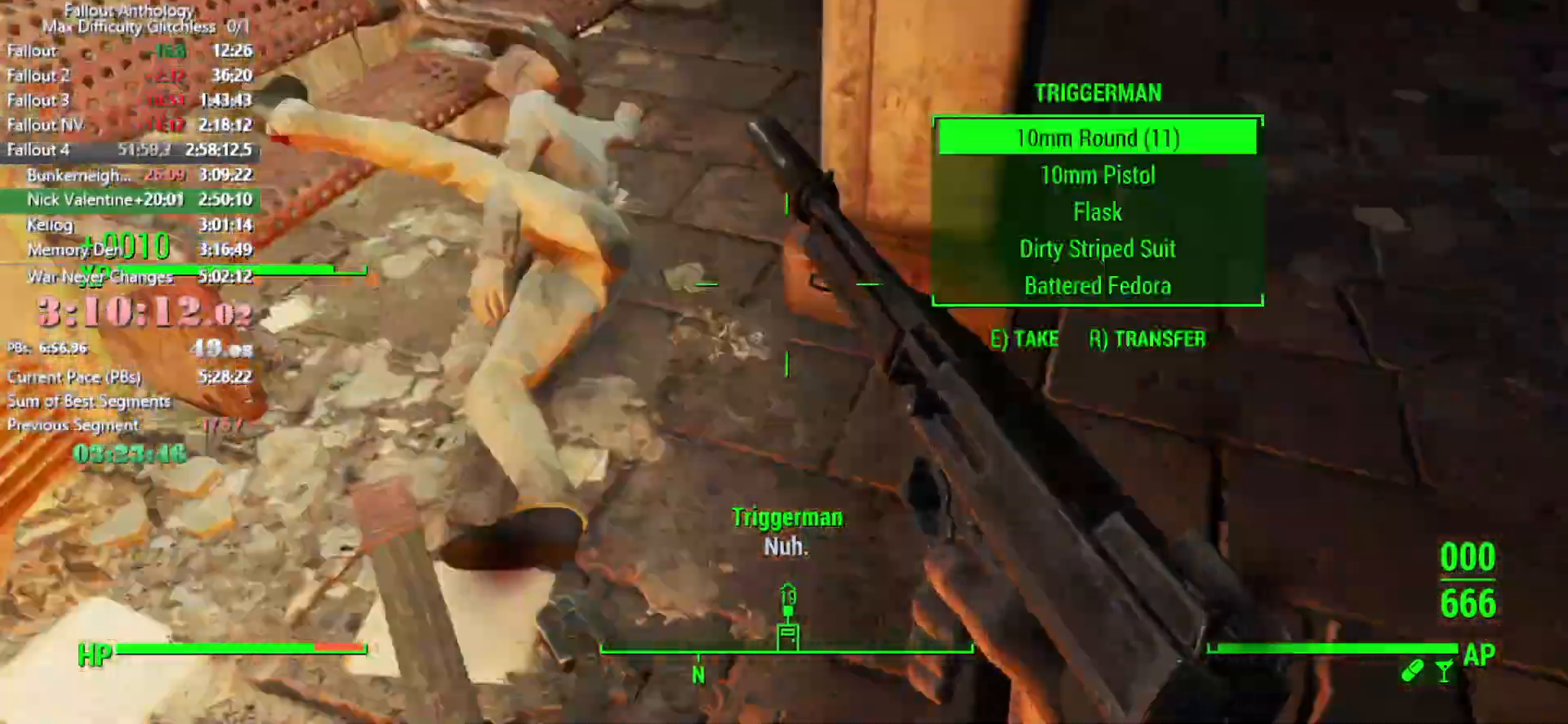
{"keys": ["w"], "mouse": [], "events": [[16, "shift", "down"], [166, "shift", "up"]]}
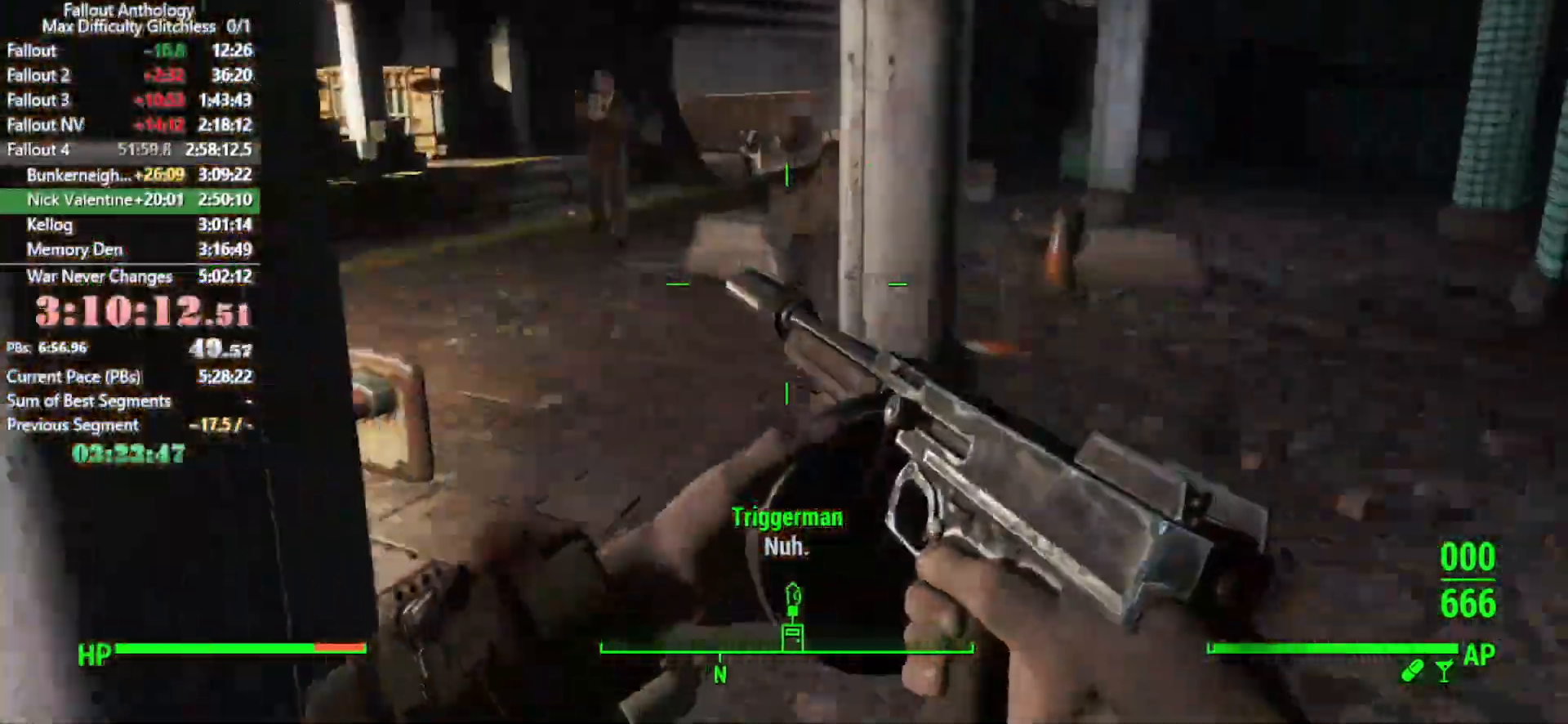
{"keys": ["w"], "mouse": [], "events": []}
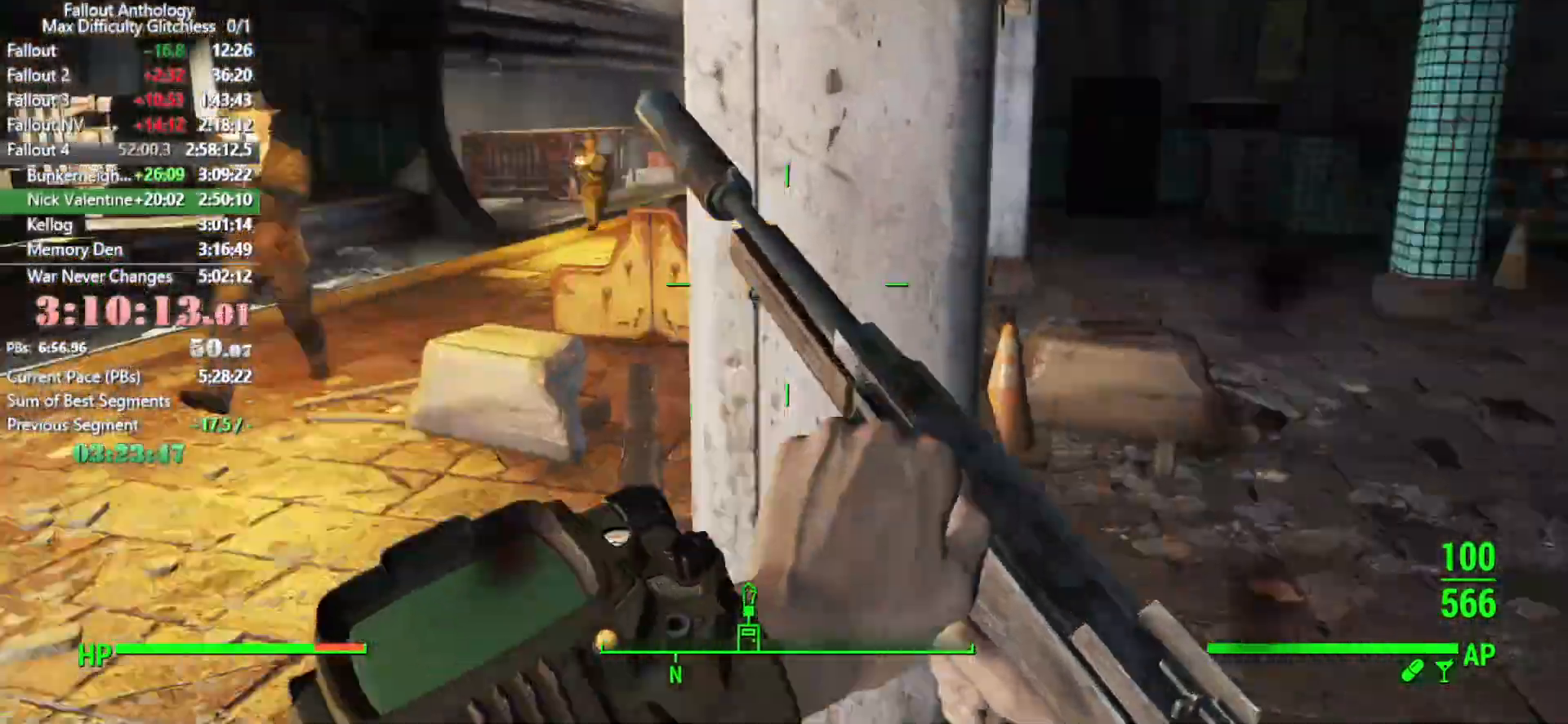
{"keys": ["w"], "mouse": [], "events": []}
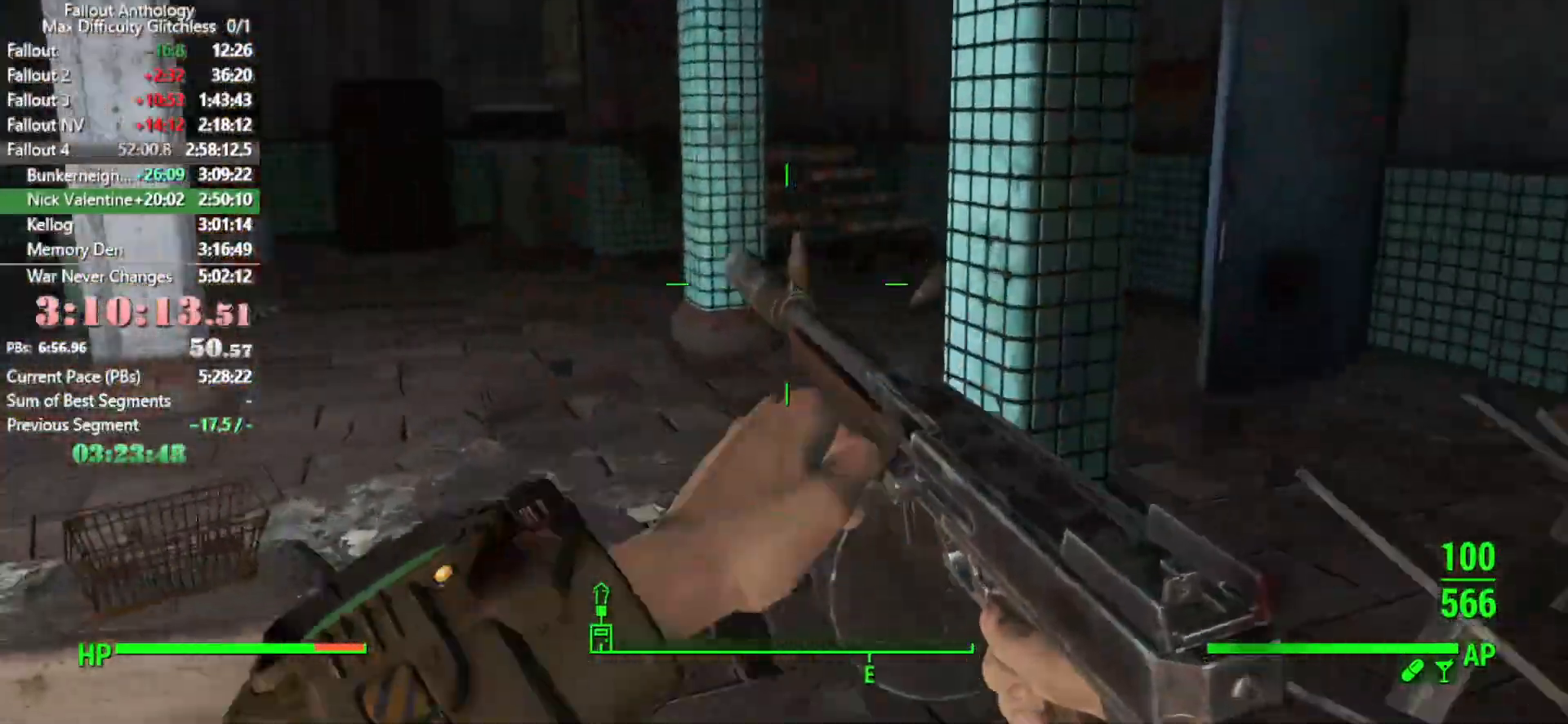
{"keys": ["w"], "mouse": [], "events": [[66, "shift", "down"], [200, "shift", "up"]]}
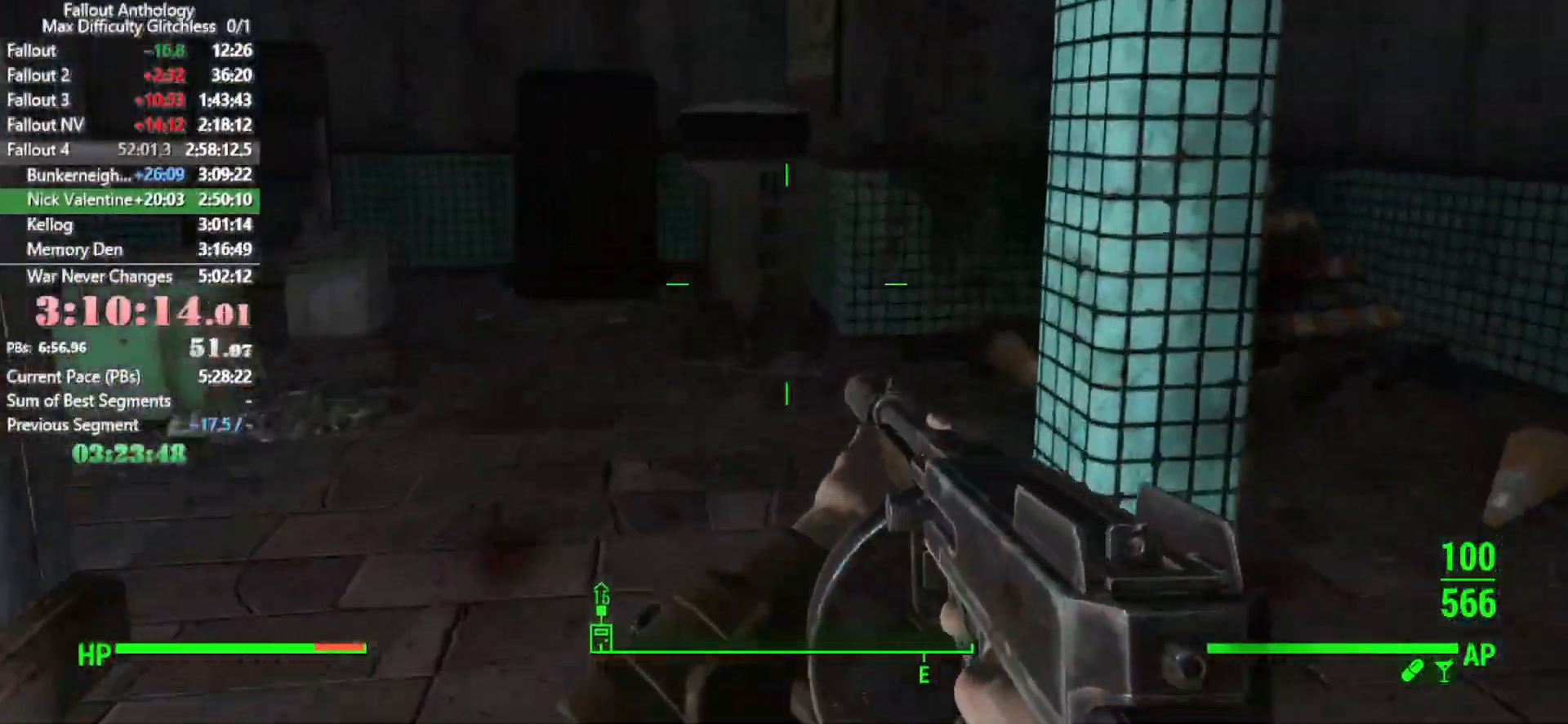
{"keys": ["d", "w"], "mouse": [], "events": [[416, "d", "down"]]}
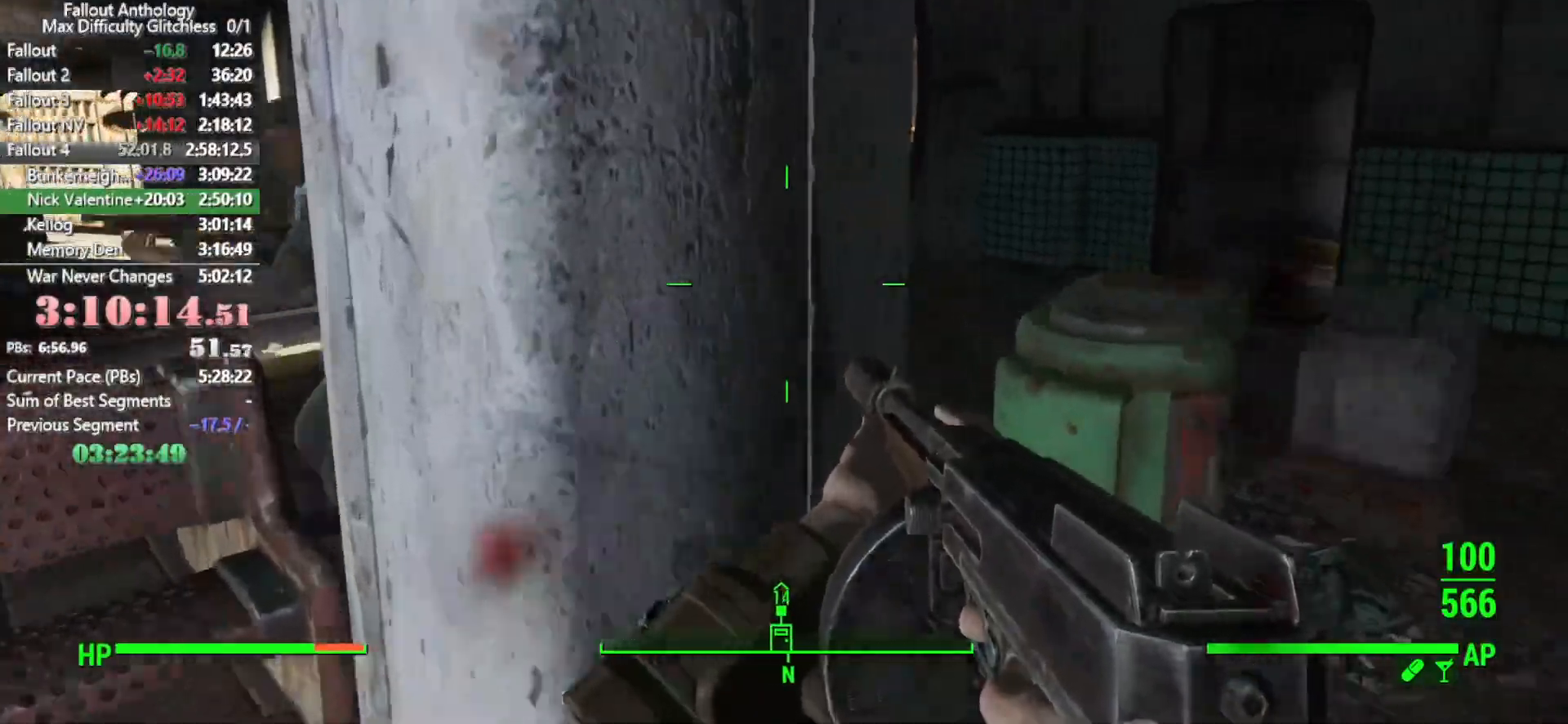
{"keys": ["w"], "mouse": [], "events": [[50, "d", "up"]]}
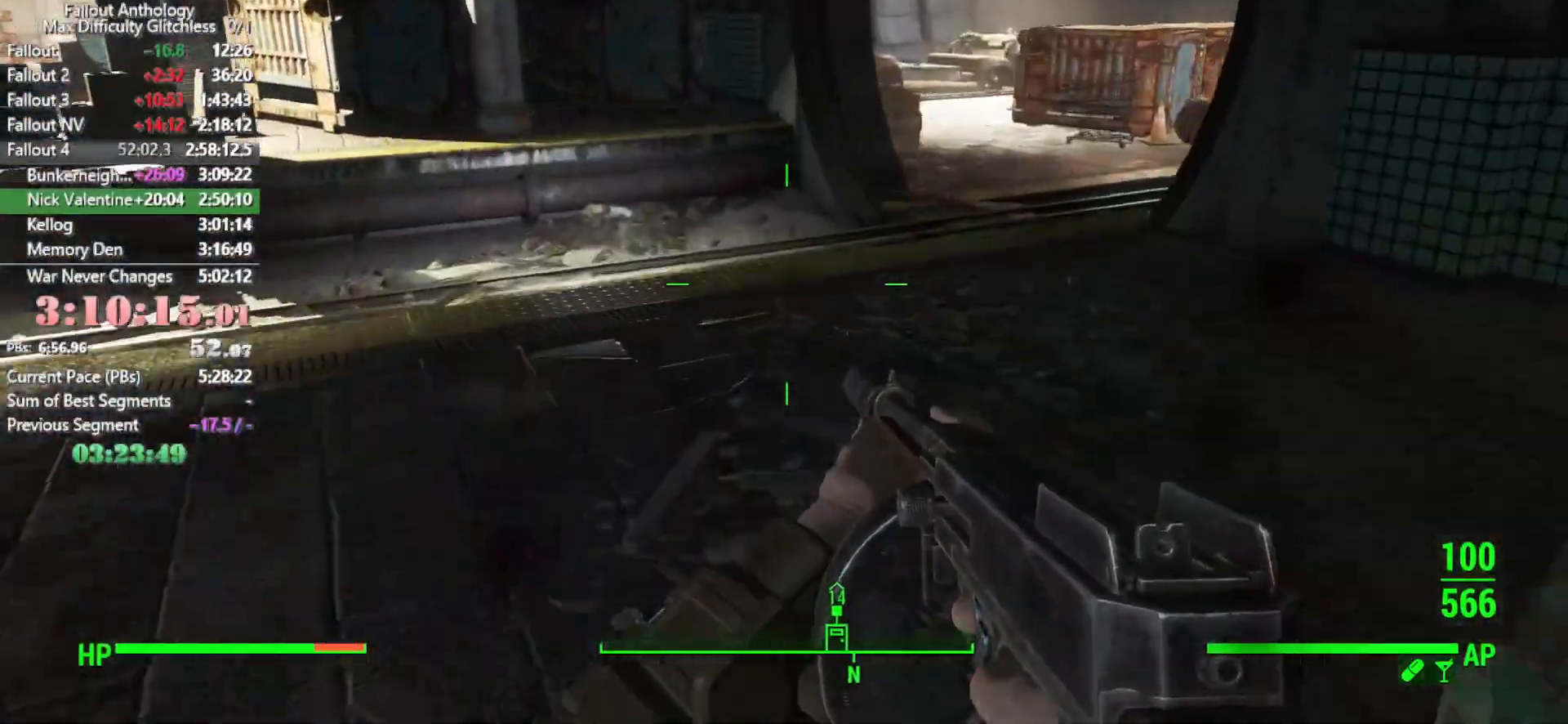
{"keys": ["w"], "mouse": [], "events": [[16, "shift", "down"], [116, "shift", "up"]]}
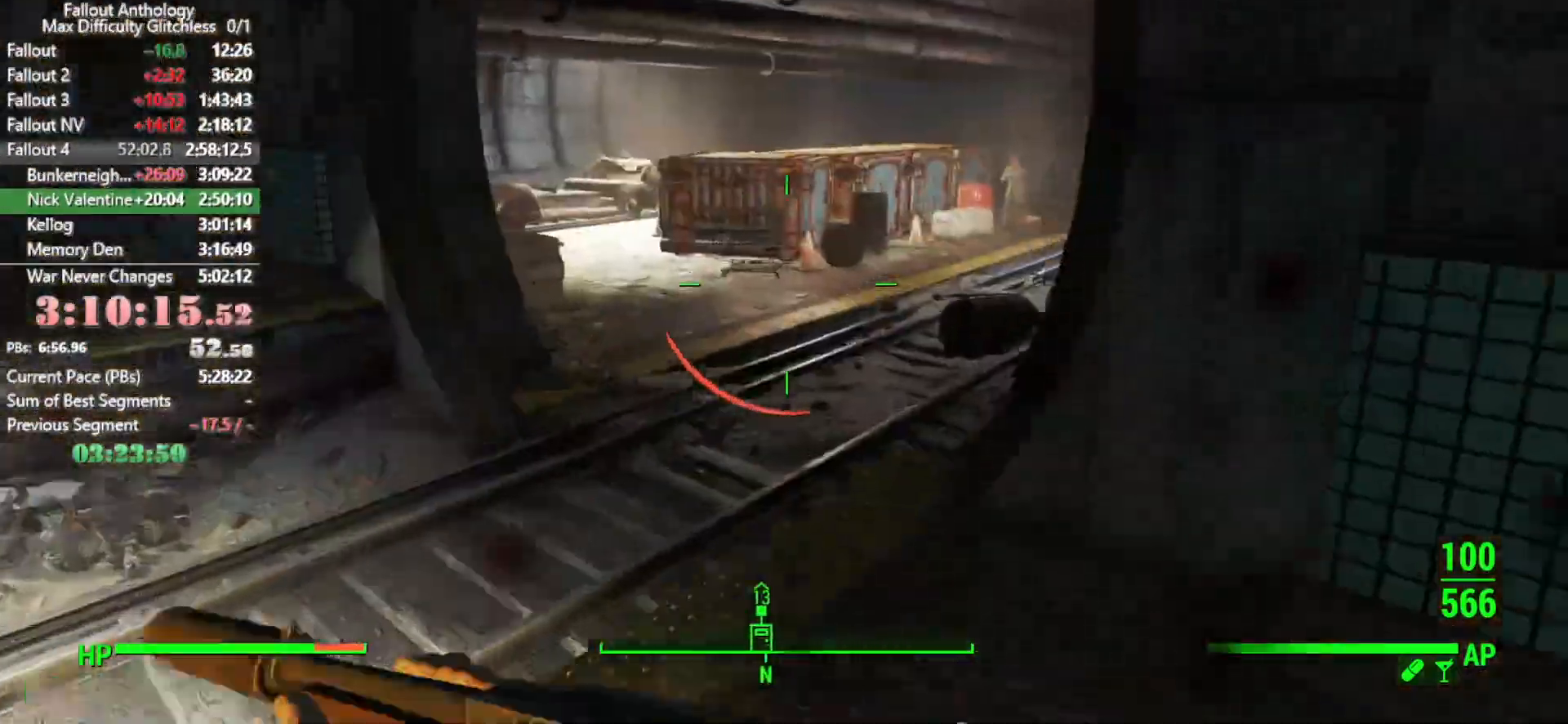
{"keys": ["w"], "mouse": [], "events": []}
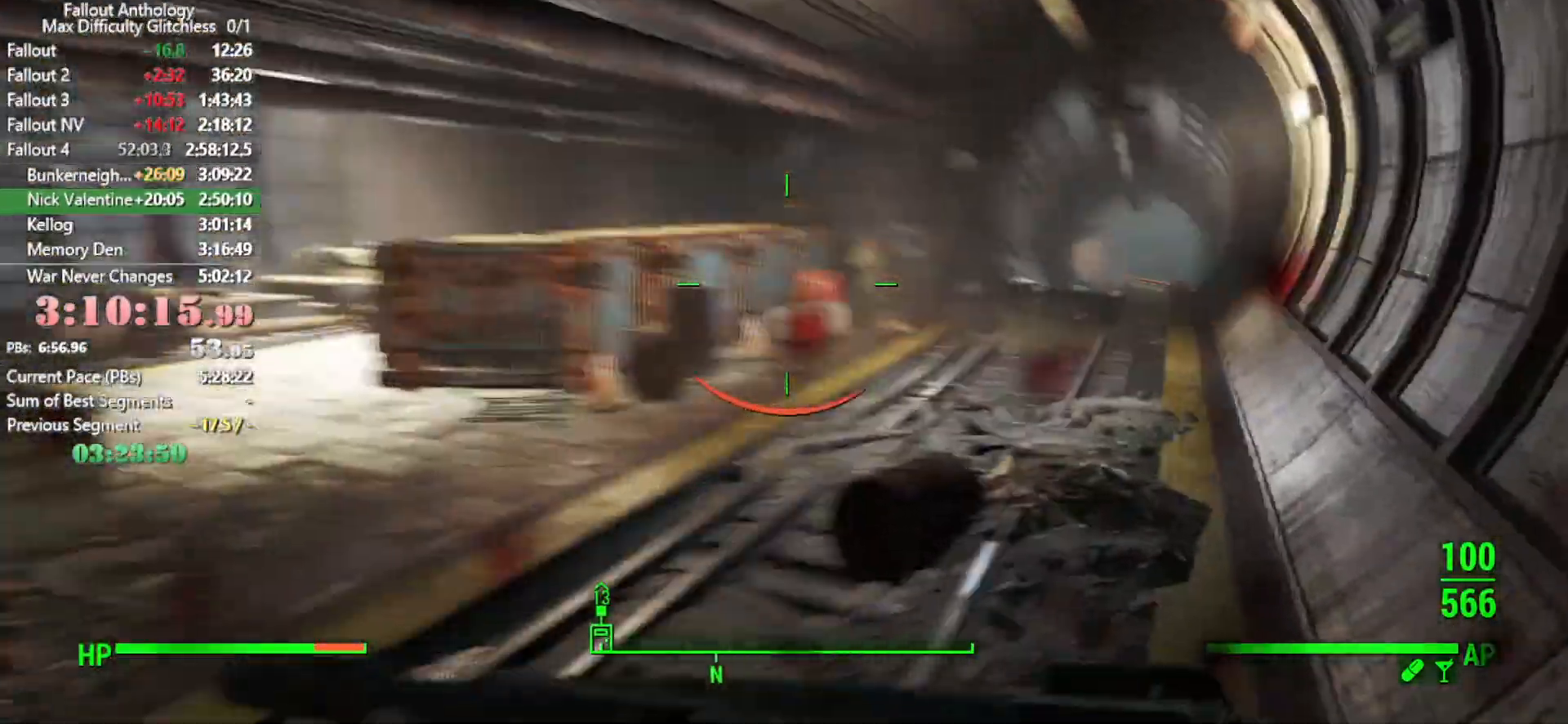
{"keys": ["w"], "mouse": [], "events": []}